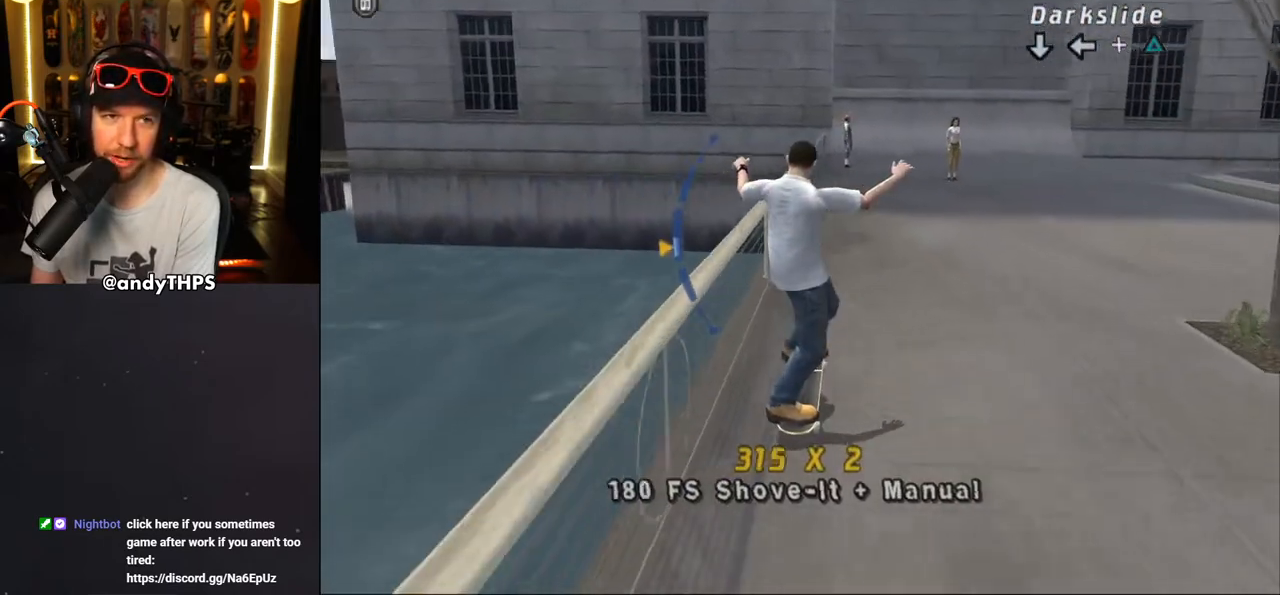
Gameplay with a controller (PlayStation layout); each line is a JSON object with the inputs held at the frame after it. "events" lists button and stick changes between this image and that frame as [ms after this image, input, new state], when the widget could be followed in between. Not read: L1 R2.
{"buttons": ["TRIANGLE", "L2", "DPAD_UP", "DPAD_LEFT"], "left_stick": "center", "right_stick": "center", "events": [[33, "DPAD_LEFT", "down"], [83, "CROSS", "up"], [83, "DPAD_UP", "down"], [83, "L2", "down"], [367, "TRIANGLE", "down"]]}
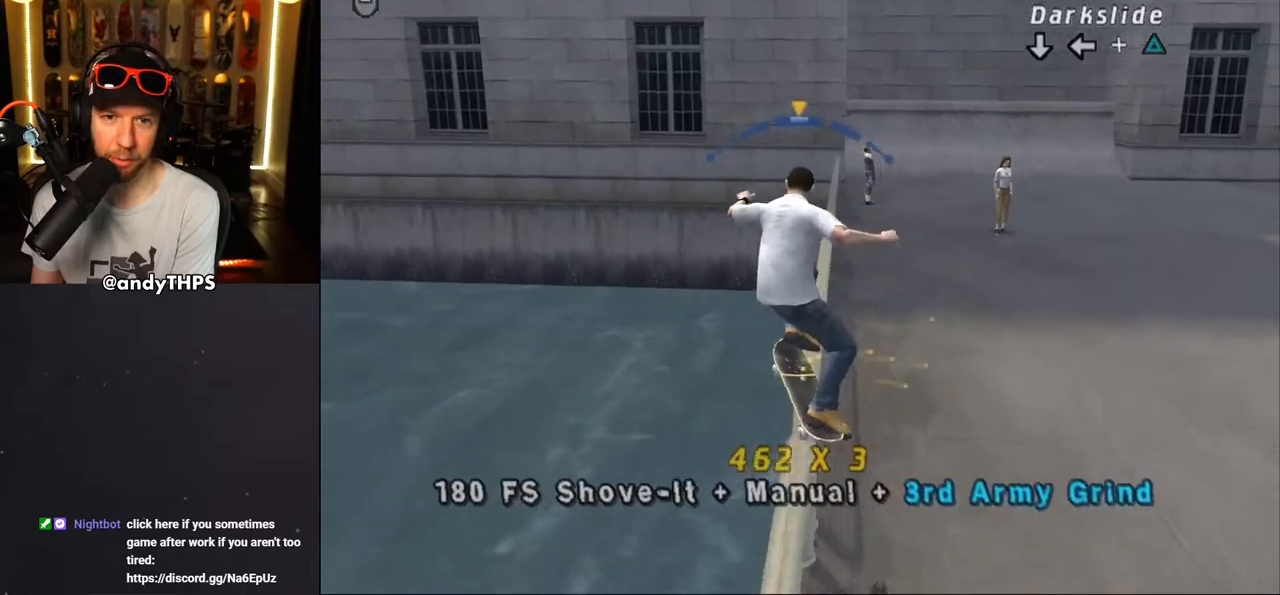
{"buttons": ["R1"], "left_stick": "center", "right_stick": "center", "events": [[17, "DPAD_LEFT", "up"], [33, "DPAD_UP", "up"], [33, "L2", "up"], [50, "CROSS", "down"], [67, "TRIANGLE", "up"], [267, "R1", "down"], [317, "CROSS", "up"]]}
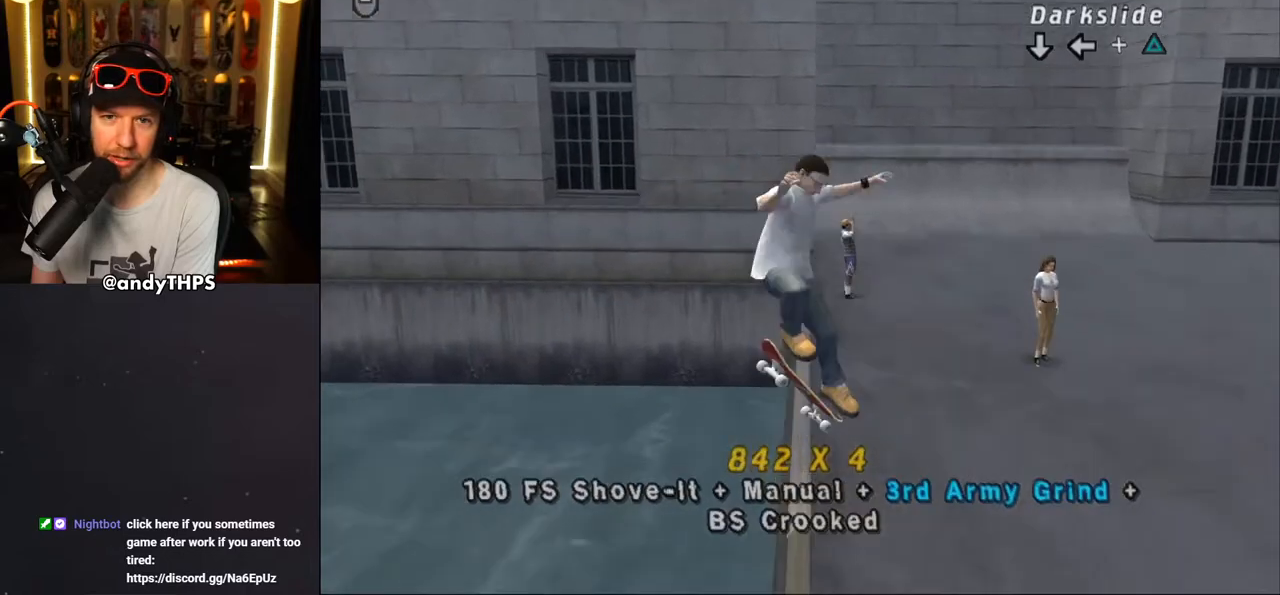
{"buttons": ["TRIANGLE", "R1", "DPAD_RIGHT"], "left_stick": "center", "right_stick": "center", "events": [[50, "DPAD_DOWN", "down"], [117, "DPAD_DOWN", "up"], [183, "DPAD_LEFT", "down"], [217, "TRIANGLE", "down"], [283, "DPAD_LEFT", "up"], [483, "DPAD_RIGHT", "down"]]}
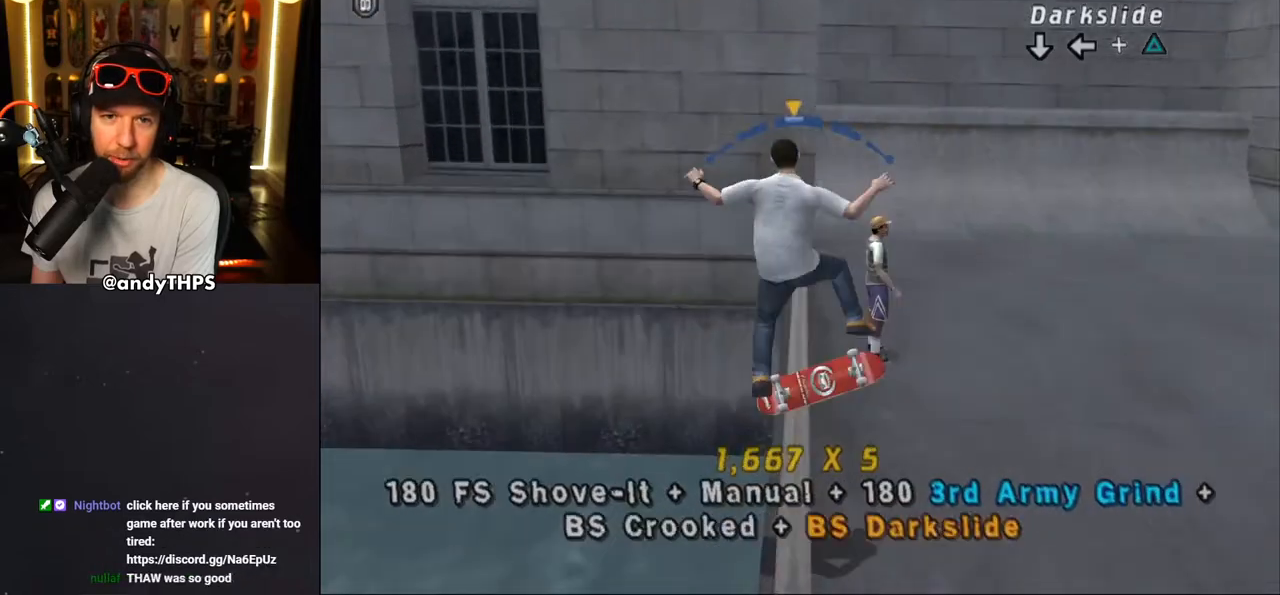
{"buttons": ["CROSS"], "left_stick": "center", "right_stick": "center", "events": [[50, "R1", "up"], [67, "DPAD_RIGHT", "up"], [67, "TRIANGLE", "up"], [83, "CROSS", "down"]]}
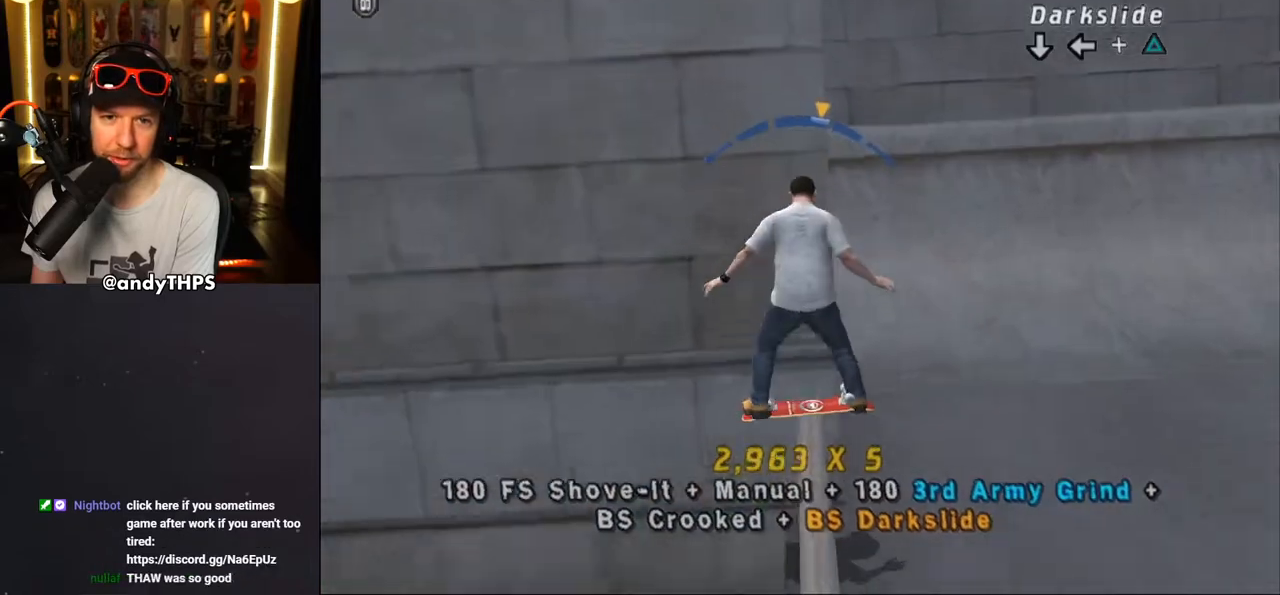
{"buttons": [], "left_stick": "center", "right_stick": "center", "events": [[167, "CROSS", "up"], [233, "CROSS", "down"], [317, "CROSS", "up"]]}
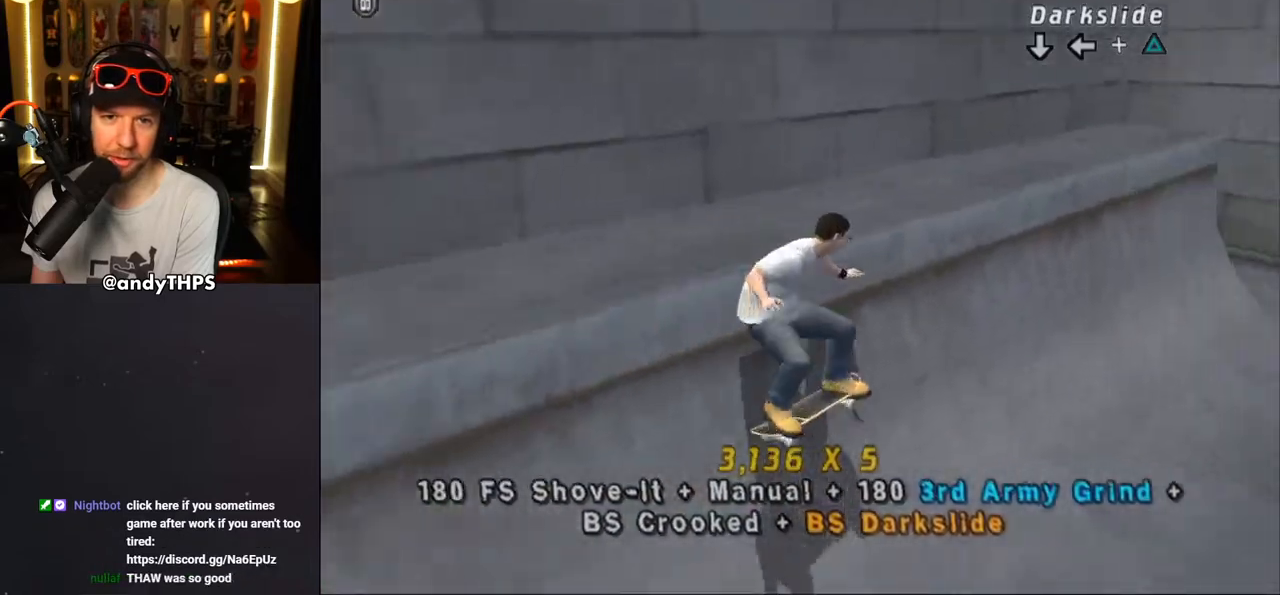
{"buttons": ["R1", "DPAD_RIGHT"], "left_stick": "center", "right_stick": "center", "events": [[217, "R1", "down"], [267, "DPAD_RIGHT", "down"]]}
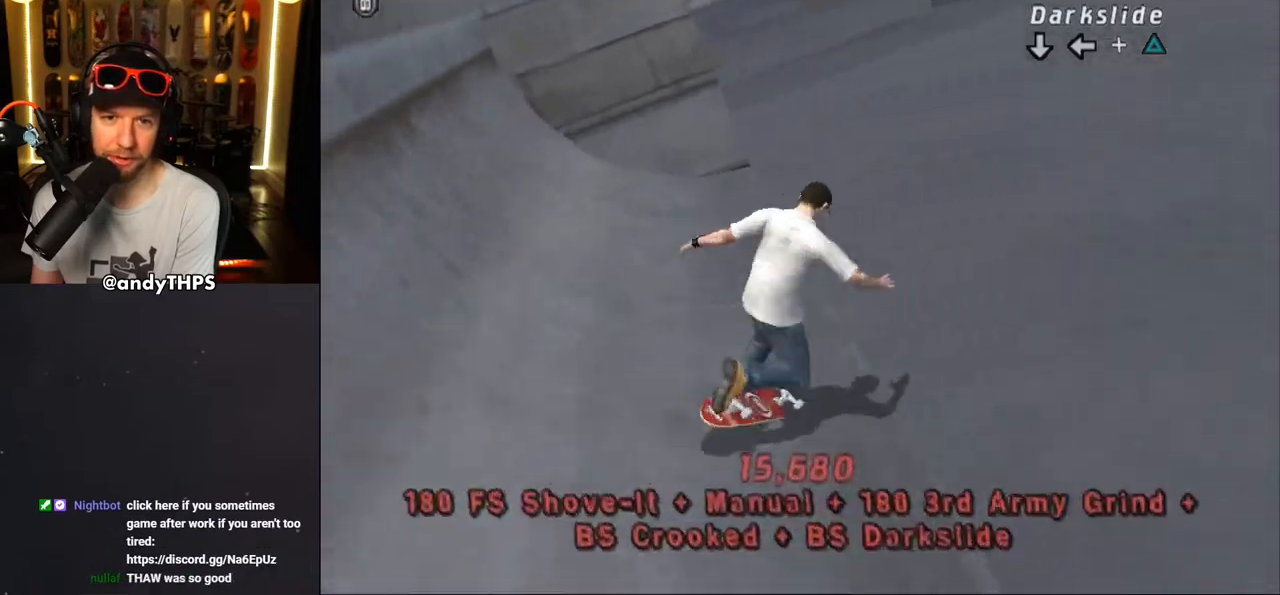
{"buttons": [], "left_stick": "center", "right_stick": "center", "events": [[117, "DPAD_RIGHT", "up"], [117, "R1", "up"], [250, "R1", "down"], [433, "R1", "up"]]}
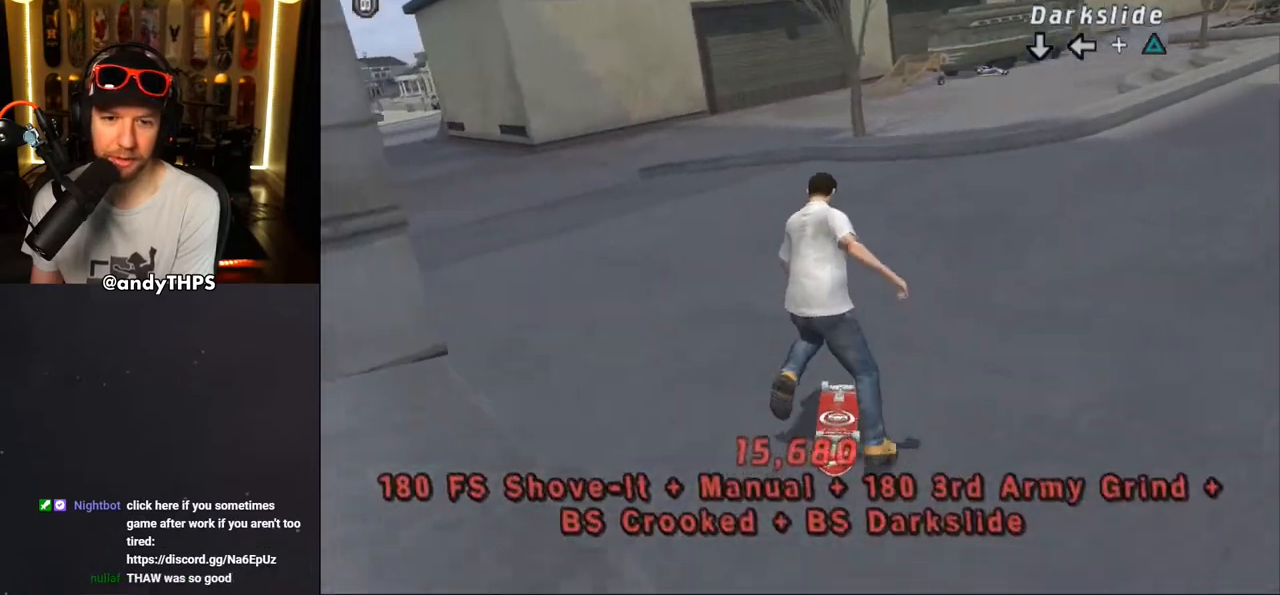
{"buttons": ["R1", "DPAD_RIGHT"], "left_stick": "center", "right_stick": "left", "events": [[17, "DPAD_RIGHT", "down"], [50, "R1", "down"], [50, "right_stick", "left"], [200, "R1", "up"], [283, "R1", "down"], [433, "R1", "up"], [483, "R1", "down"]]}
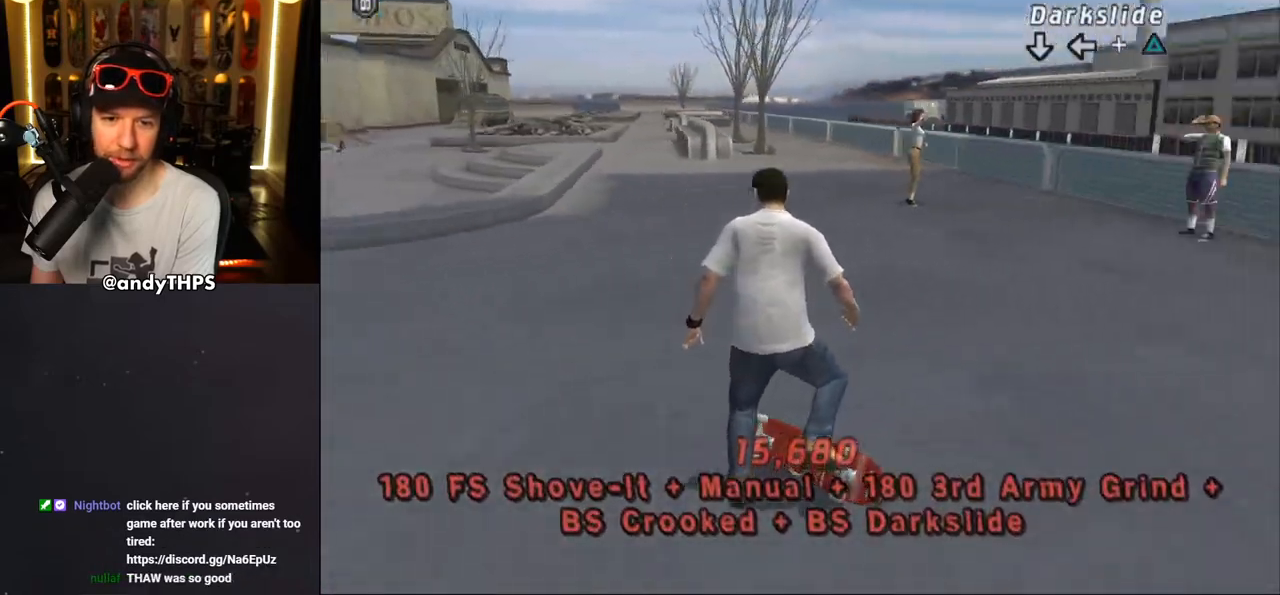
{"buttons": ["R1", "DPAD_RIGHT"], "left_stick": "center", "right_stick": "left", "events": [[117, "R1", "up"], [200, "R1", "down"], [333, "R1", "up"], [417, "R1", "down"]]}
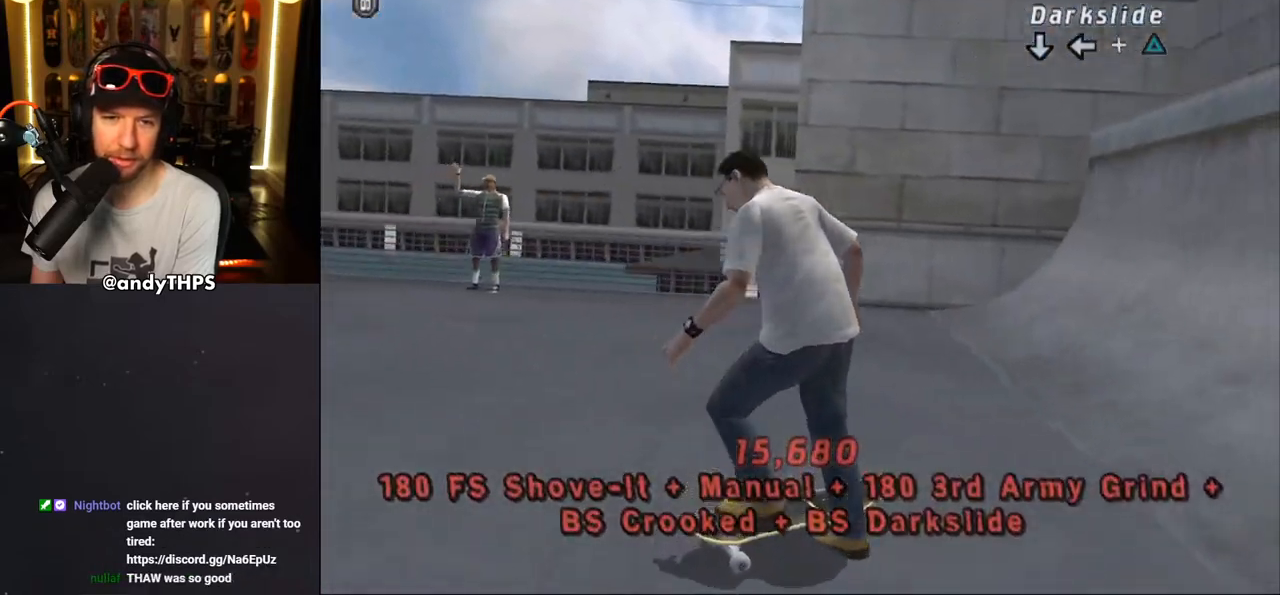
{"buttons": ["CROSS", "DPAD_DOWN", "DPAD_RIGHT"], "left_stick": "center", "right_stick": "center", "events": [[33, "R1", "up"], [133, "R1", "down"], [200, "right_stick", "center"], [250, "R1", "up"], [300, "DPAD_DOWN", "down"], [350, "CROSS", "down"], [417, "R1", "down"], [500, "R1", "up"]]}
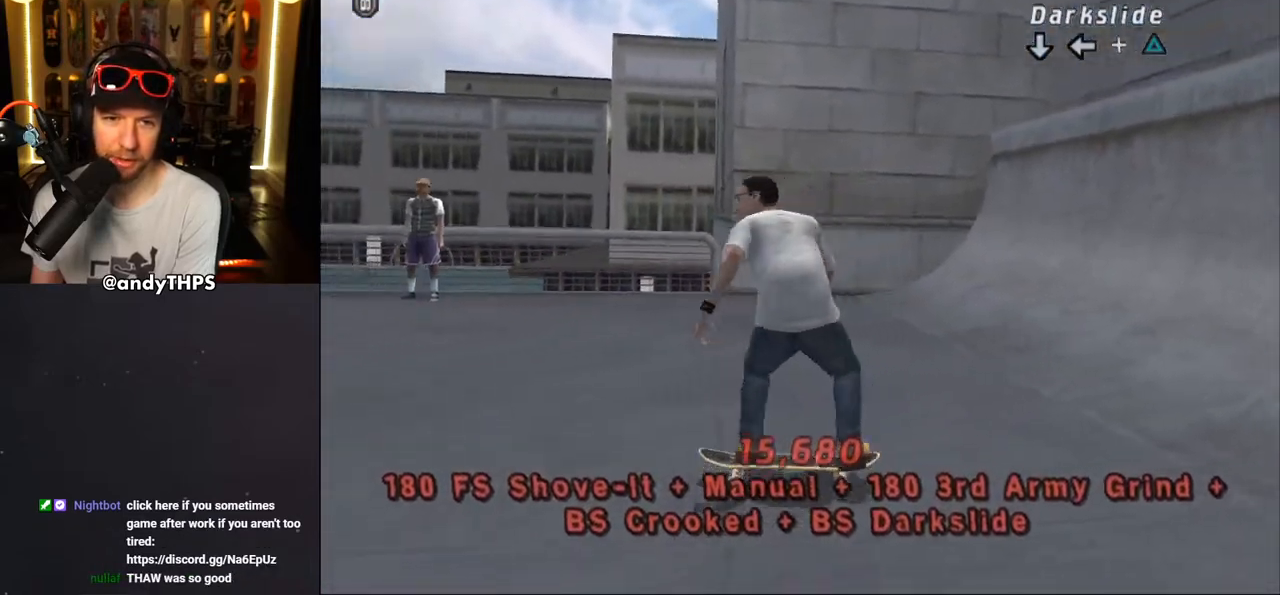
{"buttons": ["CROSS"], "left_stick": "center", "right_stick": "center", "events": [[100, "R1", "down"], [250, "R1", "up"], [450, "DPAD_DOWN", "up"], [467, "DPAD_RIGHT", "up"]]}
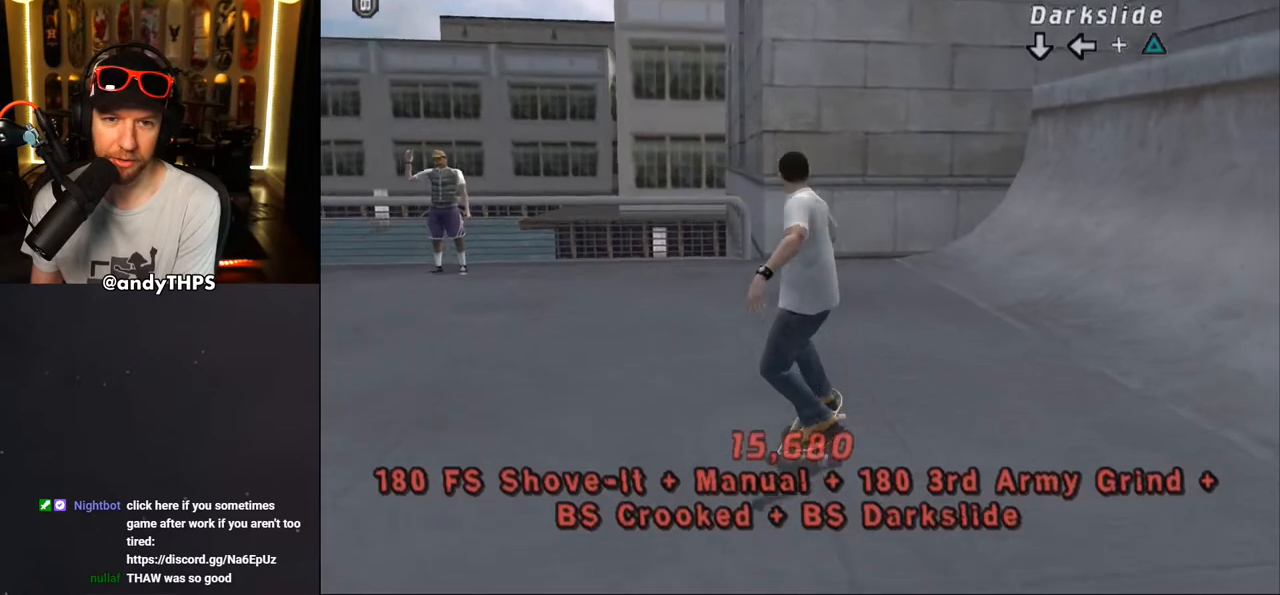
{"buttons": ["CROSS", "L2", "DPAD_DOWN"], "left_stick": "center", "right_stick": "center", "events": [[50, "DPAD_RIGHT", "down"], [50, "DPAD_UP", "down"], [50, "L2", "down"], [50, "SQUARE", "down"], [67, "CROSS", "up"], [200, "CROSS", "down"], [200, "SQUARE", "up"], [217, "DPAD_RIGHT", "up"], [217, "DPAD_UP", "up"], [317, "DPAD_UP", "down"], [383, "DPAD_UP", "up"], [467, "DPAD_DOWN", "down"]]}
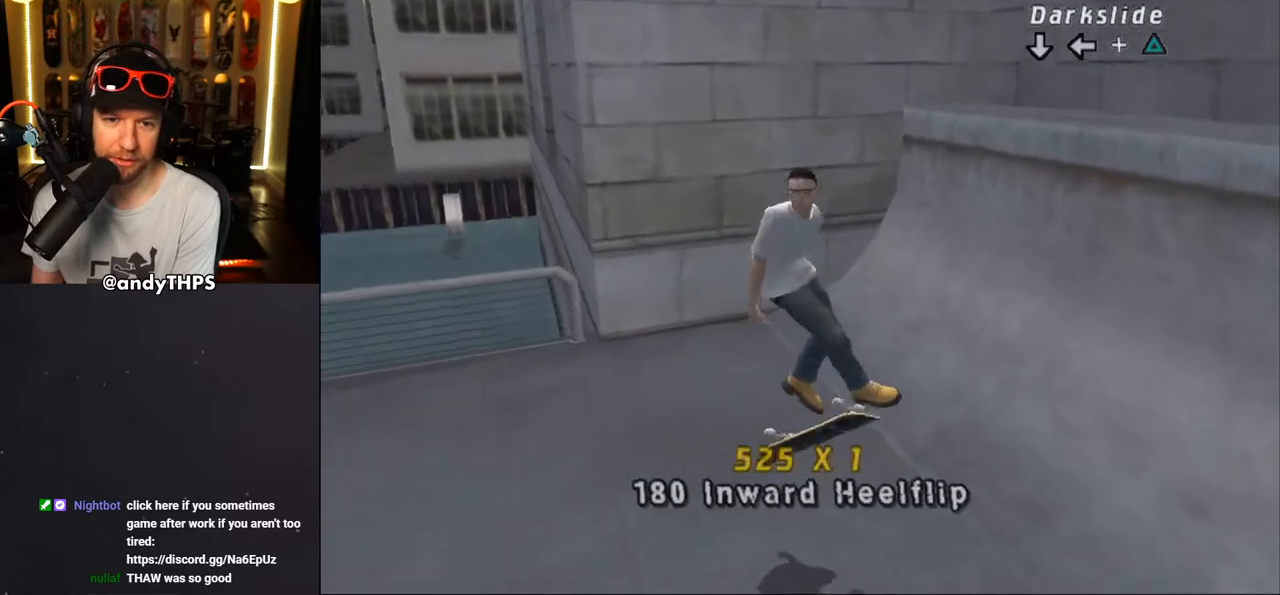
{"buttons": ["CROSS", "L2", "DPAD_DOWN", "DPAD_LEFT"], "left_stick": "center", "right_stick": "center"}
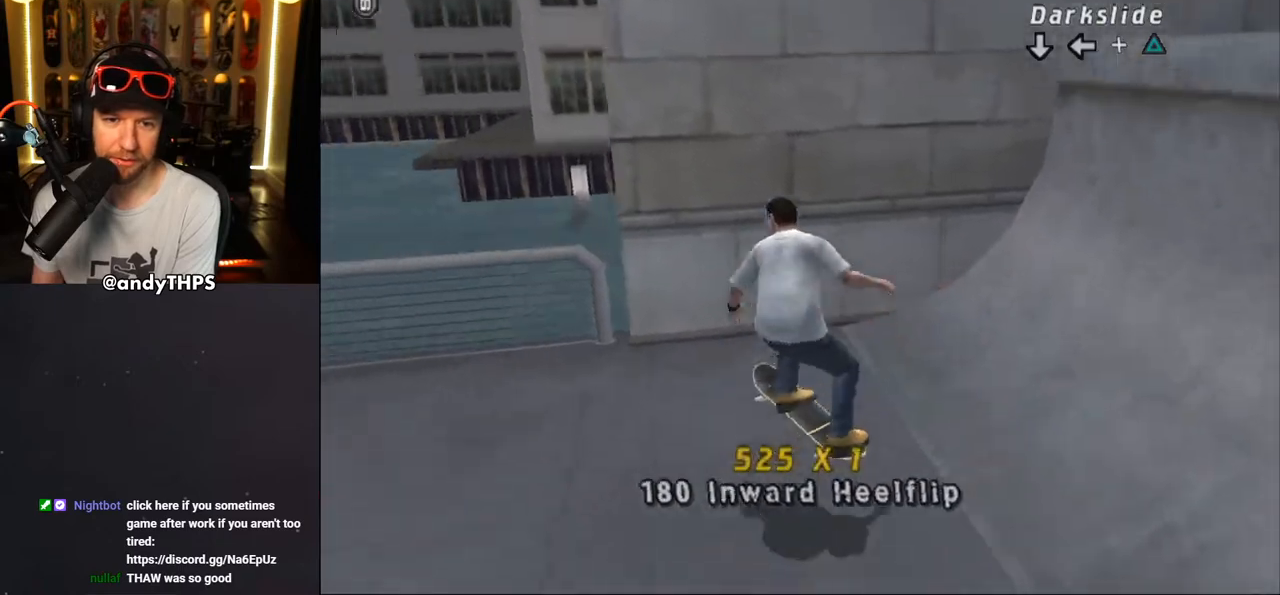
{"buttons": ["CROSS", "DPAD_DOWN"], "left_stick": "center", "right_stick": "center", "events": [[67, "DPAD_DOWN", "up"], [83, "DPAD_LEFT", "up"], [433, "DPAD_DOWN", "down"], [433, "L2", "up"]]}
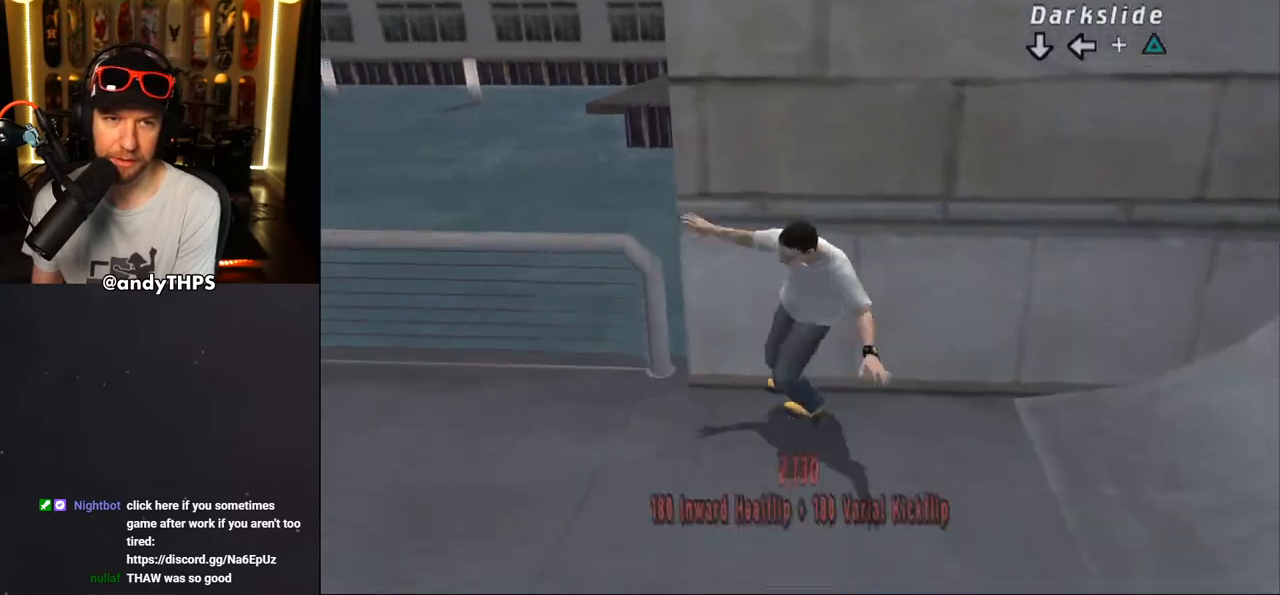
{"buttons": ["SQUARE", "R1"], "left_stick": "center", "right_stick": "center", "events": [[367, "DPAD_DOWN", "up"], [400, "R1", "down"], [400, "SQUARE", "down"], [417, "CROSS", "up"]]}
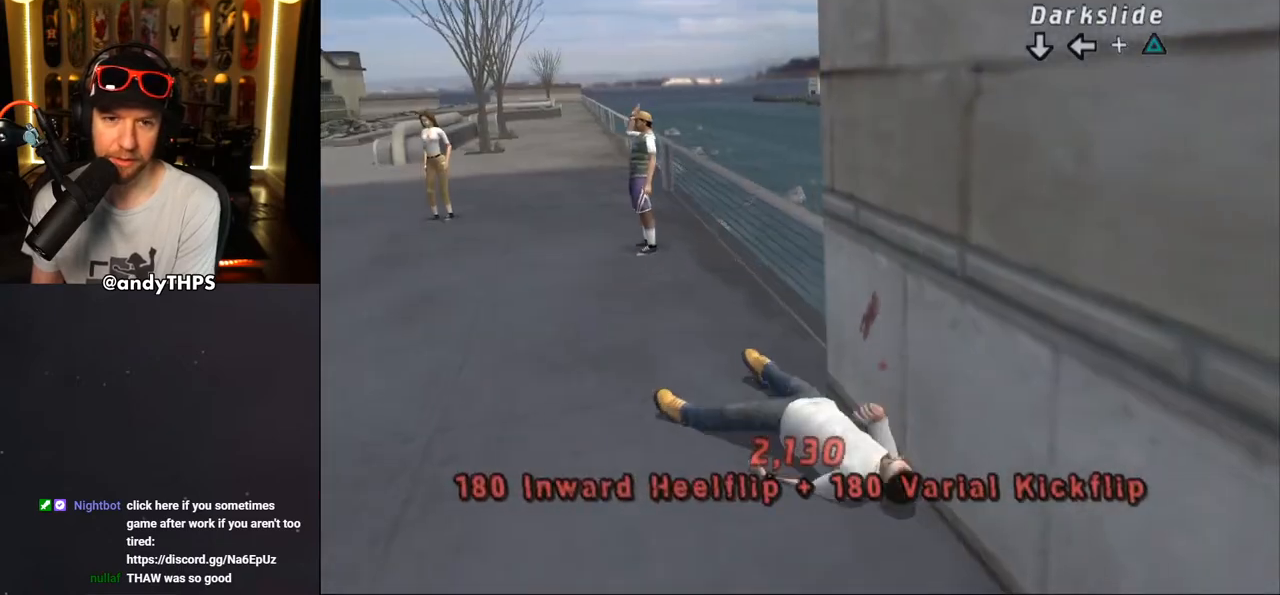
{"buttons": ["CROSS"], "left_stick": "center", "right_stick": "center", "events": [[50, "R1", "up"], [100, "SQUARE", "up"], [133, "R1", "down"], [267, "R1", "up"], [333, "R1", "down"], [433, "R1", "up"], [467, "CROSS", "down"]]}
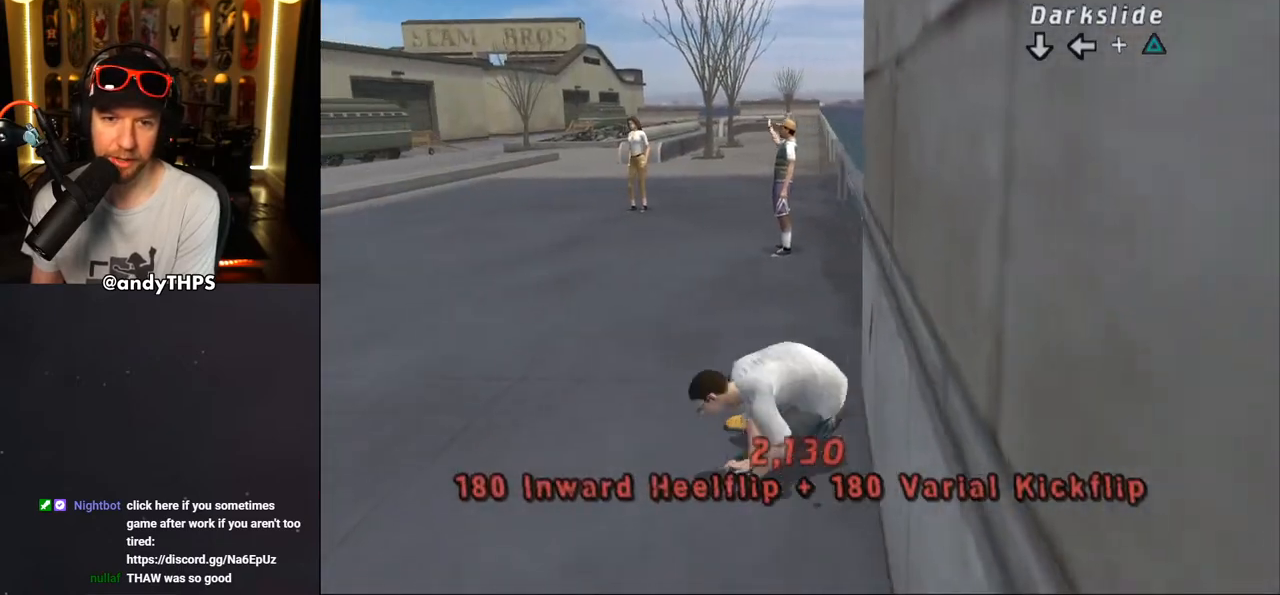
{"buttons": ["CROSS", "R1", "DPAD_DOWN", "DPAD_RIGHT"], "left_stick": "center", "right_stick": "center", "events": [[17, "R1", "down"], [50, "DPAD_RIGHT", "down"], [67, "DPAD_DOWN", "down"], [150, "R1", "up"], [233, "R1", "down"], [367, "R1", "up"], [450, "R1", "down"]]}
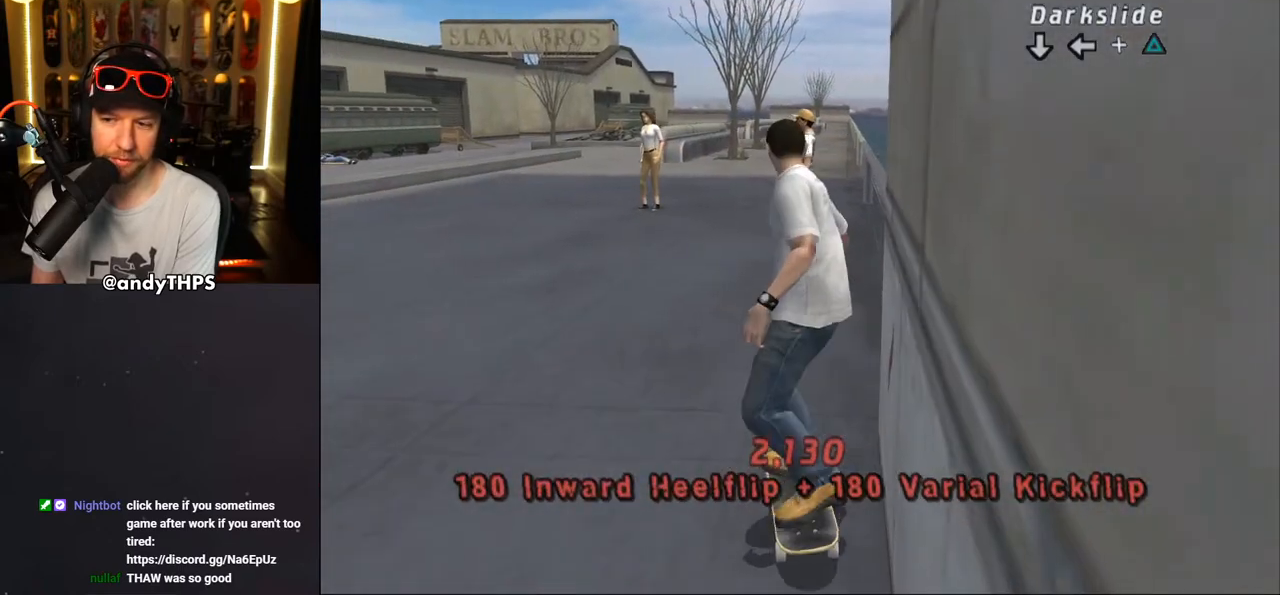
{"buttons": ["CROSS", "DPAD_DOWN"], "left_stick": "center", "right_stick": "center", "events": [[83, "R1", "up"], [183, "DPAD_RIGHT", "up"]]}
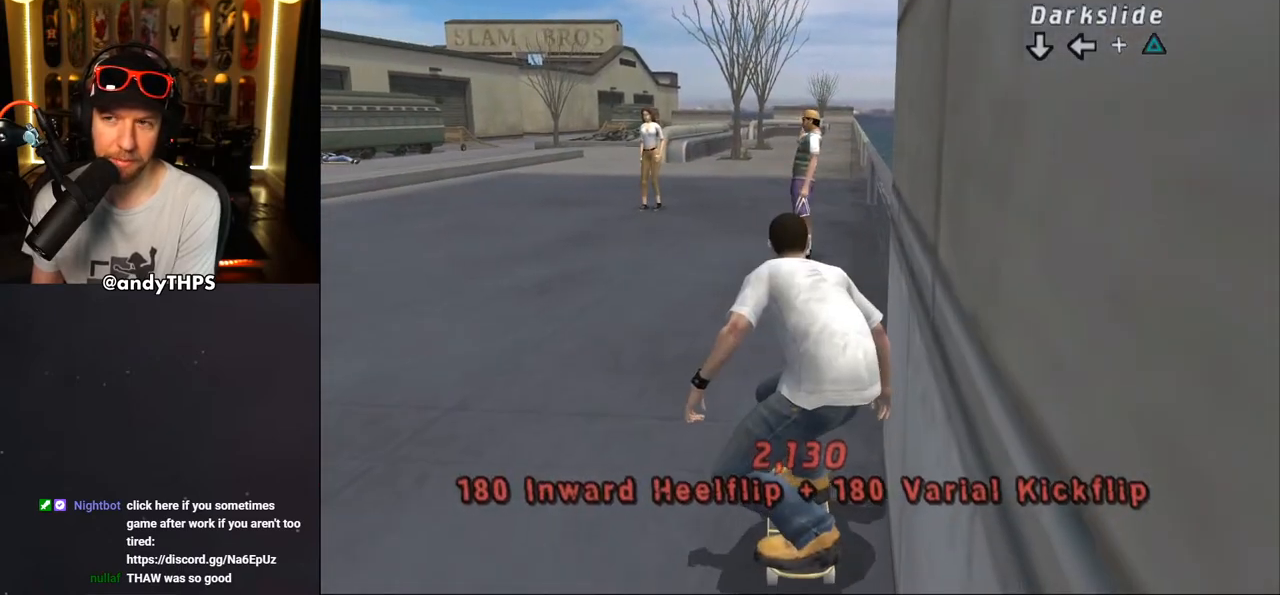
{"buttons": ["CROSS", "DPAD_UP"], "left_stick": "center", "right_stick": "center", "events": [[50, "CROSS", "up"], [50, "DPAD_DOWN", "up"], [50, "SQUARE", "down"], [67, "DPAD_RIGHT", "down"], [183, "DPAD_RIGHT", "up"], [217, "SQUARE", "up"], [233, "CROSS", "down"], [300, "DPAD_DOWN", "down"], [400, "DPAD_DOWN", "up"], [500, "DPAD_UP", "down"]]}
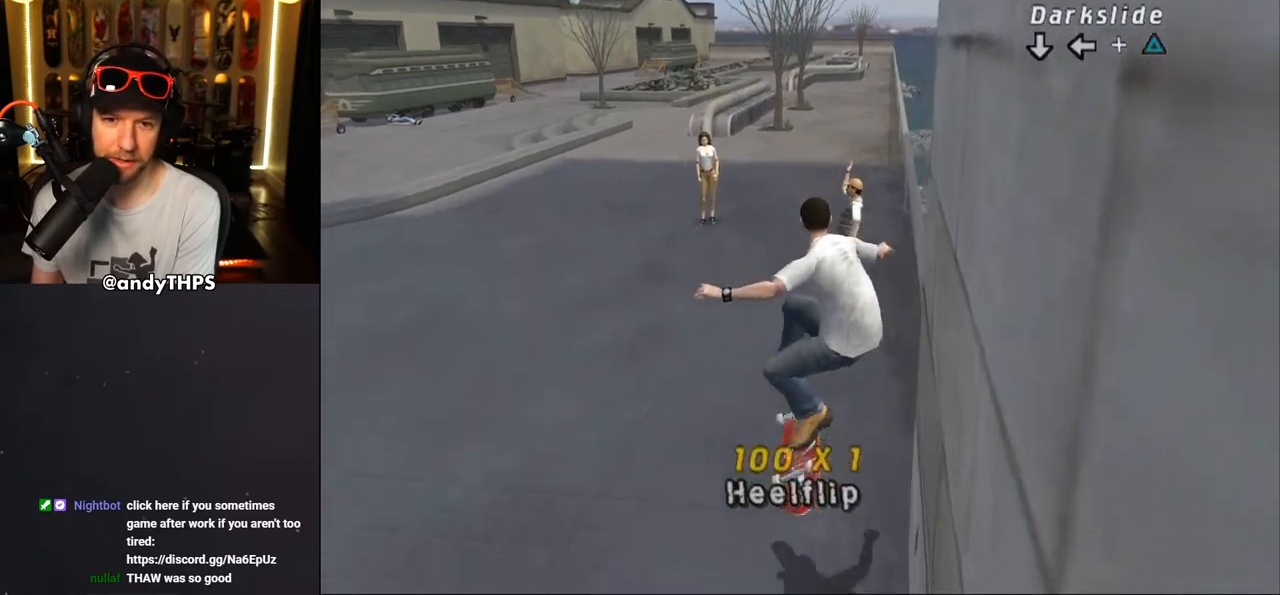
{"buttons": ["SQUARE", "R1", "DPAD_RIGHT"], "left_stick": "center", "right_stick": "center", "events": [[83, "DPAD_UP", "up"], [133, "DPAD_DOWN", "down"], [200, "DPAD_RIGHT", "down"], [217, "DPAD_DOWN", "up"], [250, "DPAD_RIGHT", "up"], [267, "DPAD_UP", "down"], [317, "DPAD_RIGHT", "down"], [350, "DPAD_UP", "up"], [417, "CROSS", "up"], [417, "SQUARE", "down"], [433, "R1", "down"]]}
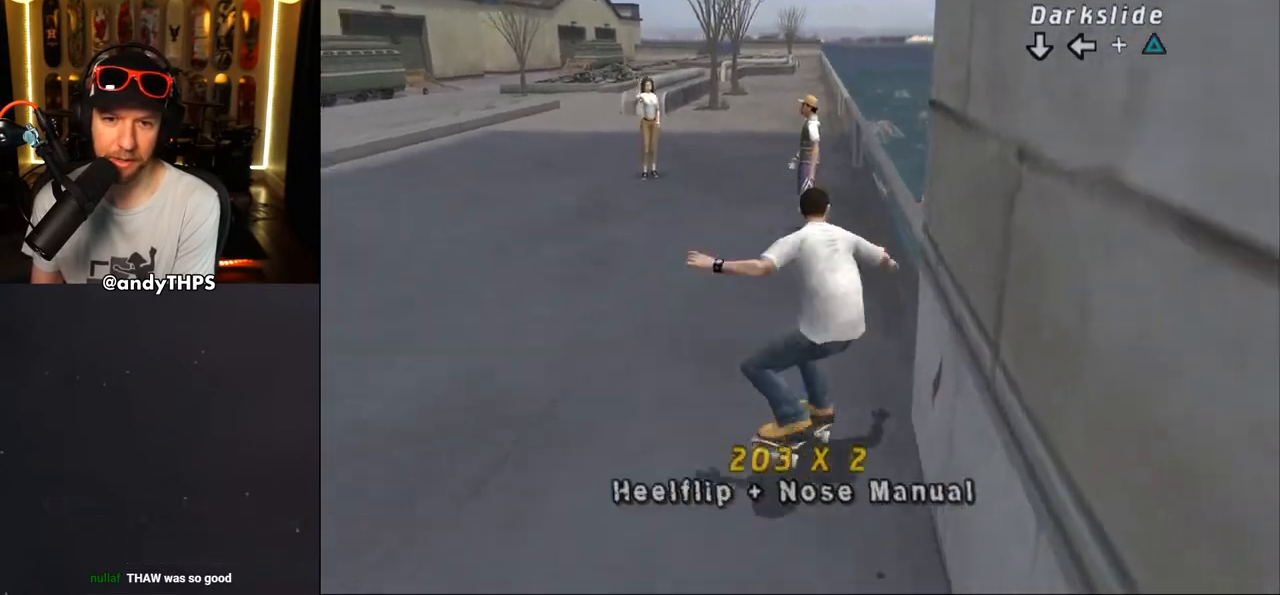
{"buttons": ["CROSS", "DPAD_UP"], "left_stick": "center", "right_stick": "center", "events": [[83, "CROSS", "down"], [117, "DPAD_RIGHT", "up"], [117, "SQUARE", "up"], [233, "DPAD_DOWN", "down"], [333, "DPAD_DOWN", "up"], [400, "DPAD_UP", "down"], [433, "R1", "up"]]}
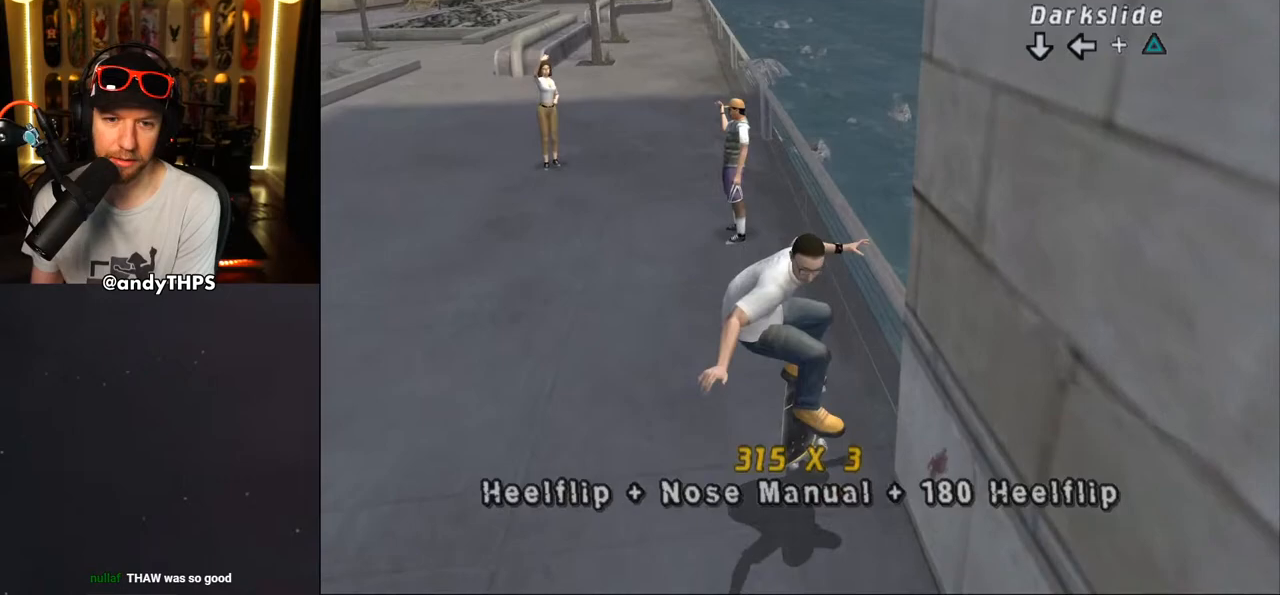
{"buttons": ["CROSS", "L2", "DPAD_DOWN"], "left_stick": "center", "right_stick": "center", "events": [[17, "DPAD_UP", "up"], [100, "DPAD_LEFT", "down"], [150, "SQUARE", "down"], [167, "L2", "down"], [183, "CROSS", "up"], [317, "CROSS", "down"], [317, "DPAD_LEFT", "up"], [317, "SQUARE", "up"], [483, "DPAD_DOWN", "down"]]}
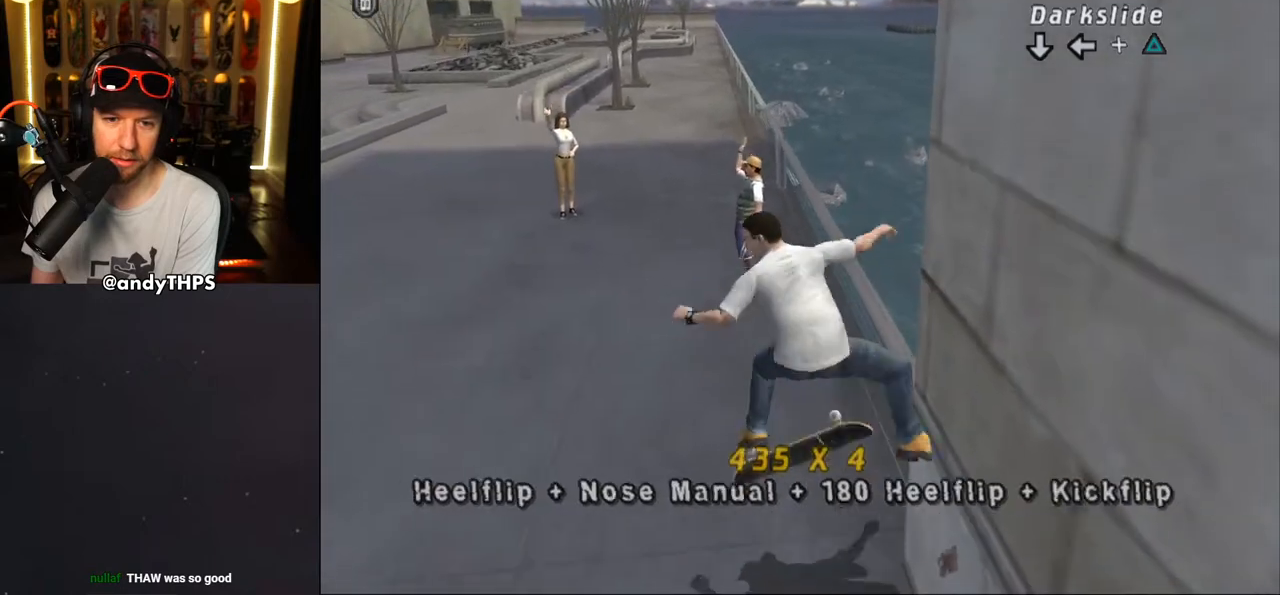
{"buttons": ["CROSS"], "left_stick": "center", "right_stick": "center", "events": [[50, "DPAD_DOWN", "up"], [133, "DPAD_UP", "down"], [133, "L2", "up"], [233, "DPAD_UP", "up"], [267, "DPAD_DOWN", "down"], [483, "DPAD_DOWN", "up"]]}
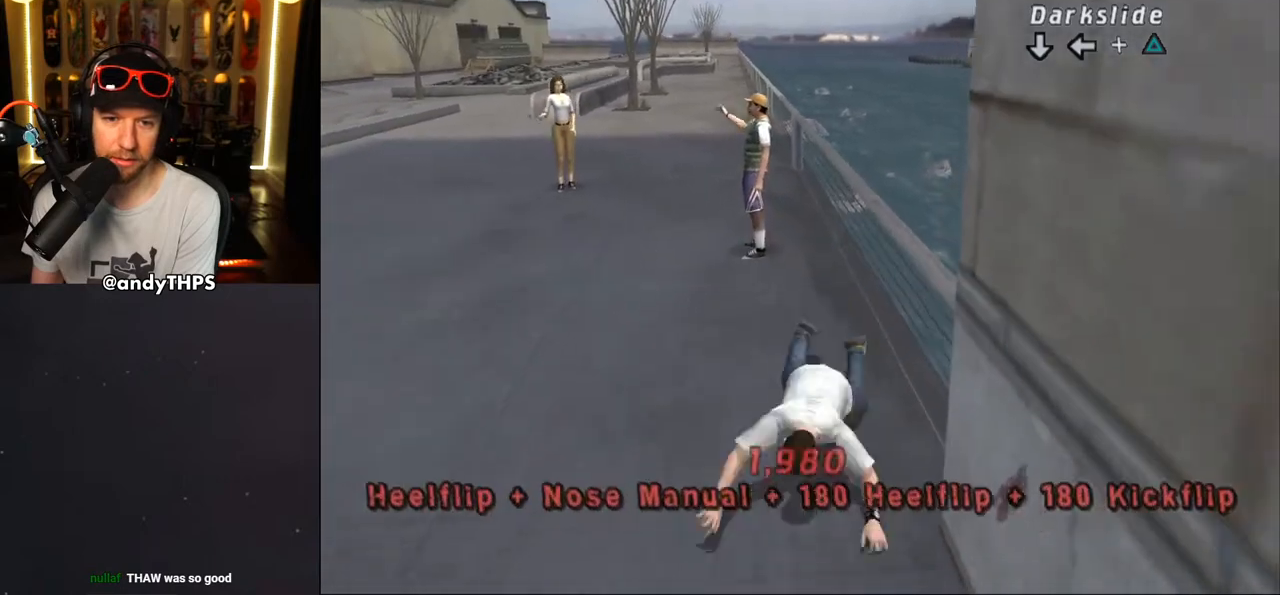
{"buttons": ["SQUARE"], "left_stick": "center", "right_stick": "center", "events": [[283, "CROSS", "up"], [283, "SQUARE", "down"], [333, "R1", "down"], [483, "R1", "up"]]}
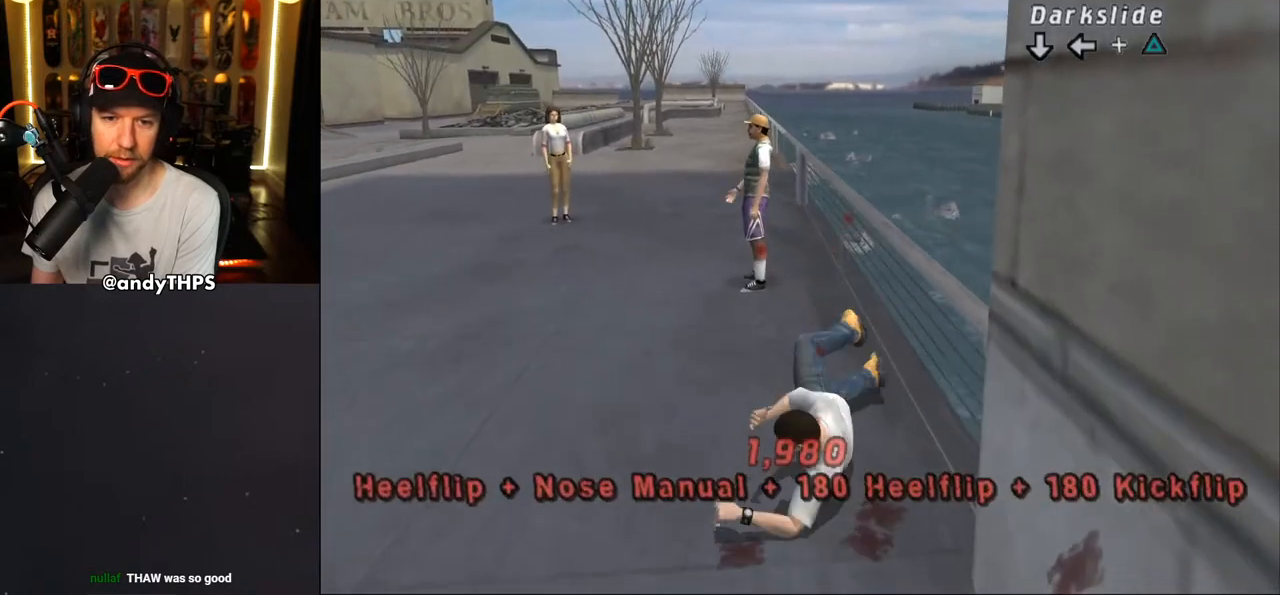
{"buttons": [], "left_stick": "center", "right_stick": "center", "events": [[50, "R1", "down"], [250, "R1", "up"], [350, "R1", "down"], [450, "SQUARE", "up"], [467, "R1", "up"]]}
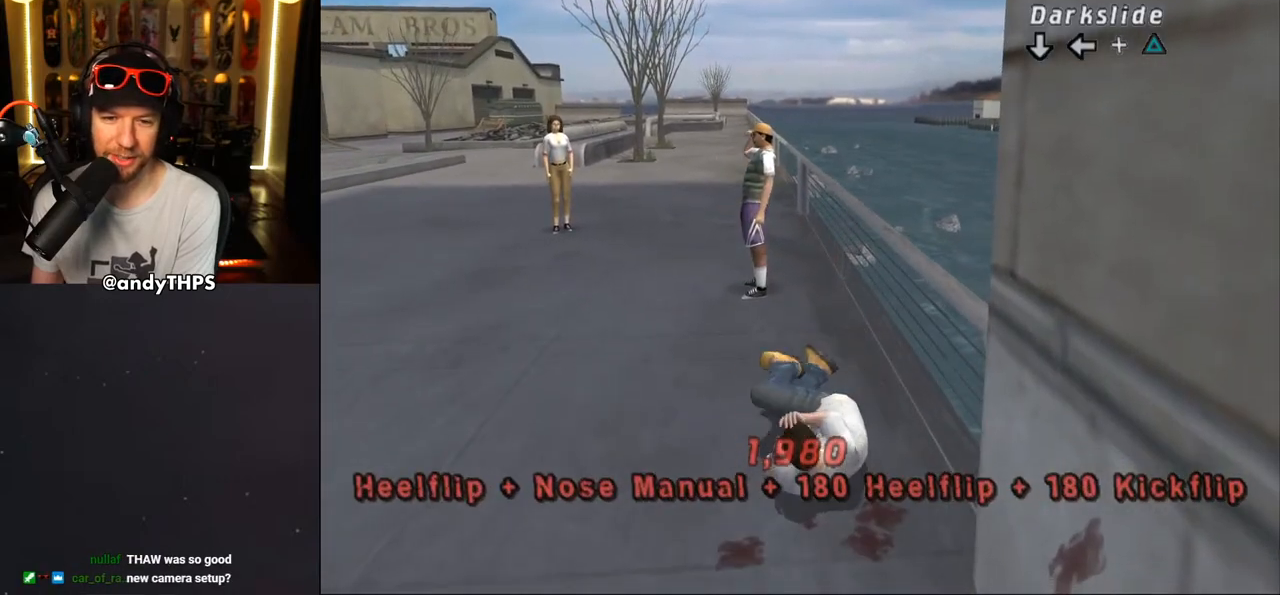
{"buttons": ["CROSS", "DPAD_UP"], "left_stick": "center", "right_stick": "center", "events": [[33, "CROSS", "down"], [50, "SQUARE", "down"], [83, "R1", "down"], [183, "SQUARE", "up"], [200, "R1", "up"], [283, "R1", "down"], [283, "SQUARE", "down"], [400, "SQUARE", "up"], [417, "R1", "up"], [500, "DPAD_UP", "down"]]}
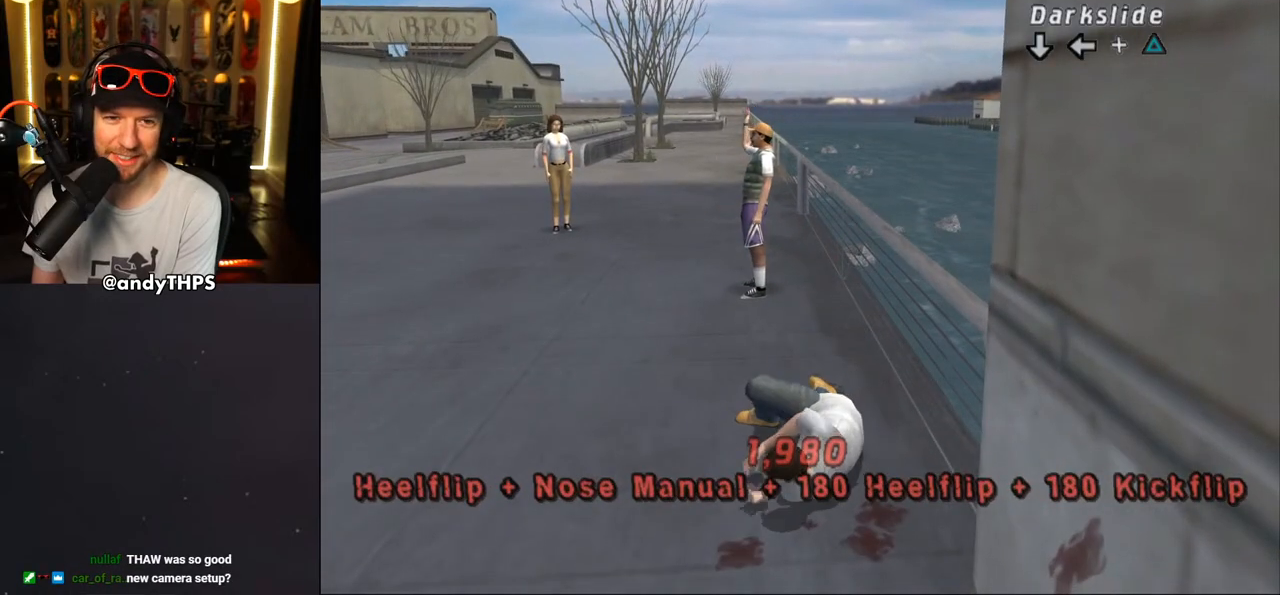
{"buttons": ["CROSS"], "left_stick": "center", "right_stick": "center", "events": [[33, "R1", "down"], [100, "DPAD_UP", "up"], [117, "R1", "up"], [183, "DPAD_UP", "down"], [267, "DPAD_UP", "up"]]}
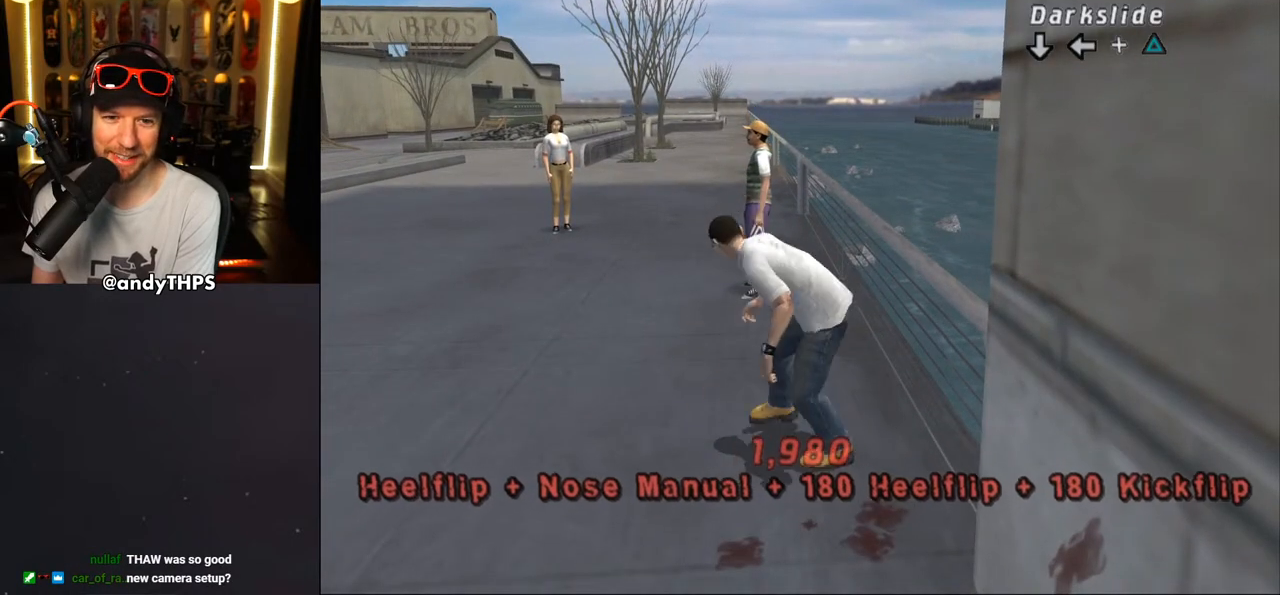
{"buttons": ["CROSS"], "left_stick": "center", "right_stick": "center", "events": [[33, "DPAD_DOWN", "down"], [367, "CROSS", "up"], [450, "CROSS", "down"], [483, "DPAD_DOWN", "up"]]}
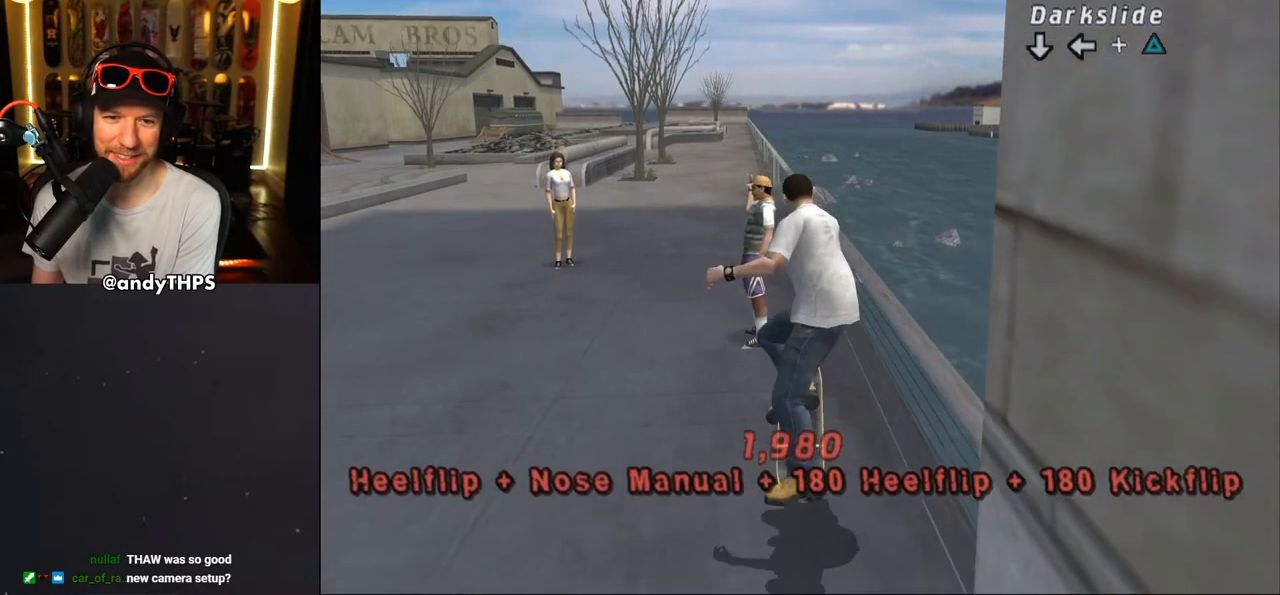
{"buttons": ["CROSS"], "left_stick": "center", "right_stick": "center", "events": [[33, "CROSS", "up"], [50, "DPAD_DOWN", "down"], [100, "CROSS", "down"], [167, "DPAD_DOWN", "up"], [250, "DPAD_UP", "down"], [317, "DPAD_UP", "up"], [383, "DPAD_DOWN", "down"], [500, "DPAD_DOWN", "up"]]}